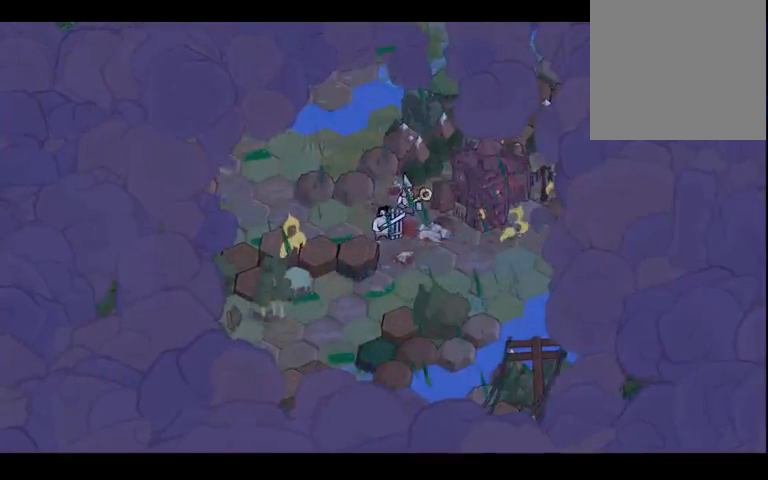
Gameplay with a controller (Xbox layout); each line is a JSON object with the inputs held at the frame after it. "events" lists button and stick changes between this image and that frame as [ms after this image, input, new state], when the widget could be followed in between. Not read: B L3 R3.
{"buttons": [], "left_stick": "left", "right_stick": "center", "events": [[433, "left_stick", "left"]]}
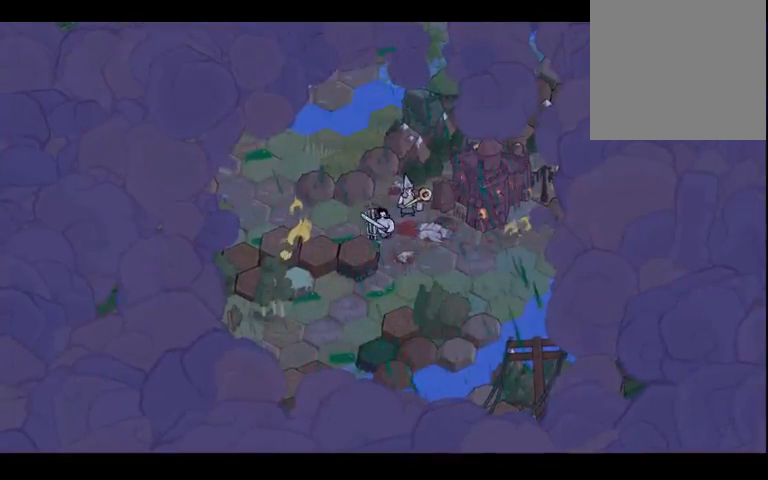
{"buttons": [], "left_stick": "left", "right_stick": "center", "events": []}
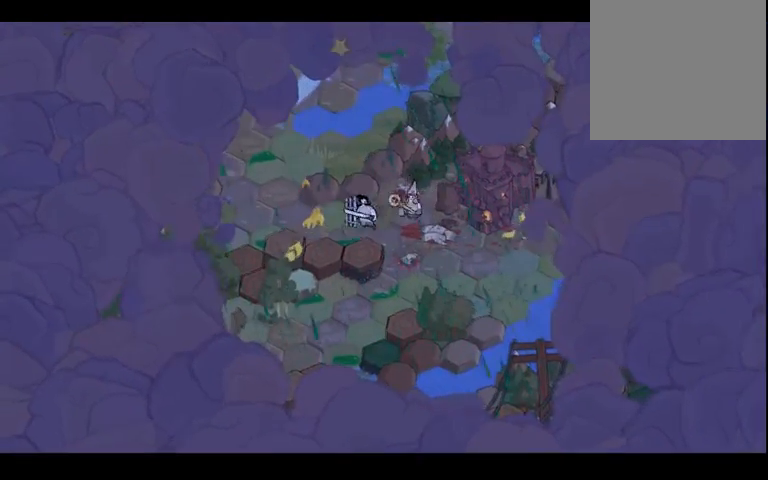
{"buttons": [], "left_stick": "left", "right_stick": "center", "events": []}
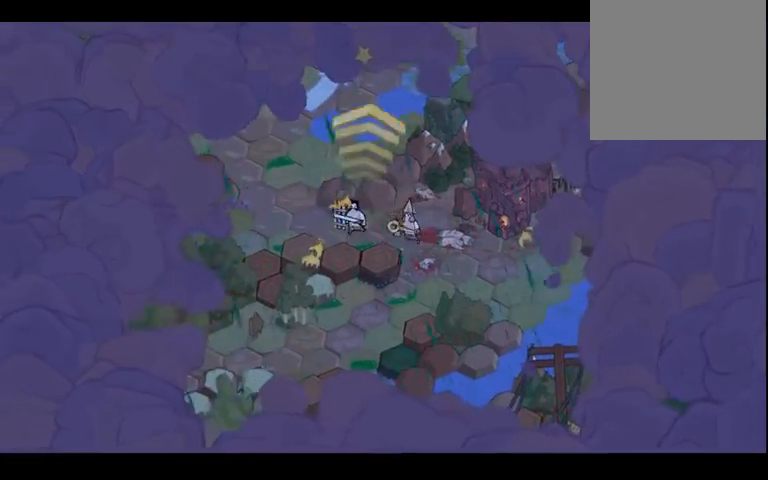
{"buttons": [], "left_stick": "left", "right_stick": "center", "events": []}
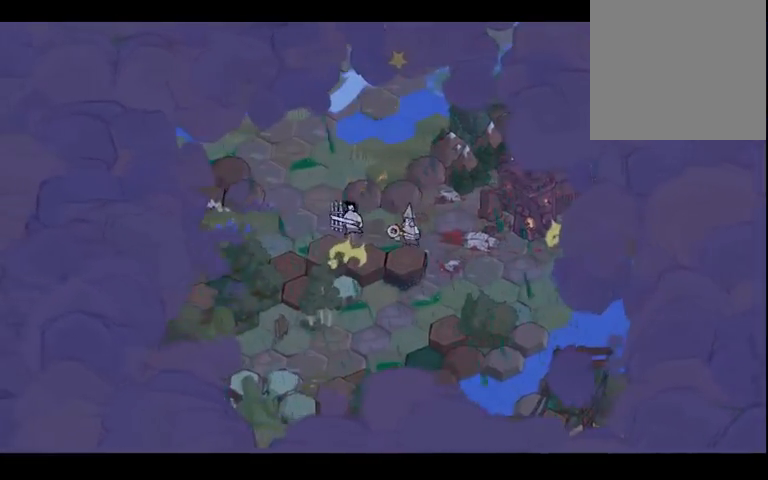
{"buttons": [], "left_stick": "left", "right_stick": "center", "events": []}
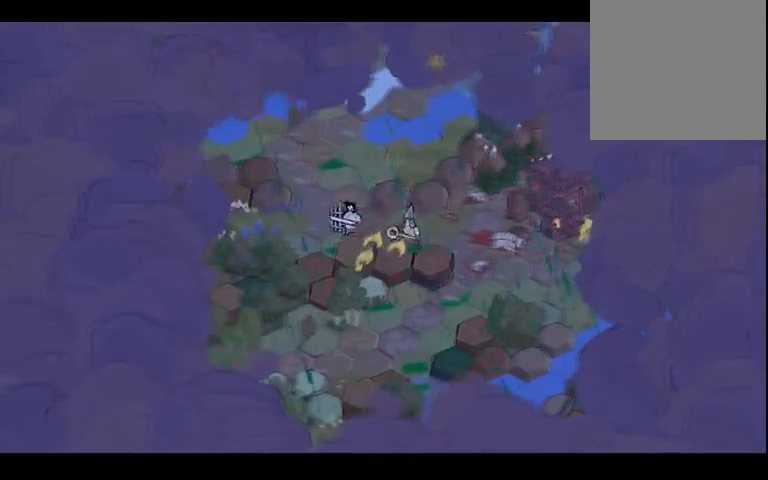
{"buttons": [], "left_stick": "left", "right_stick": "center", "events": []}
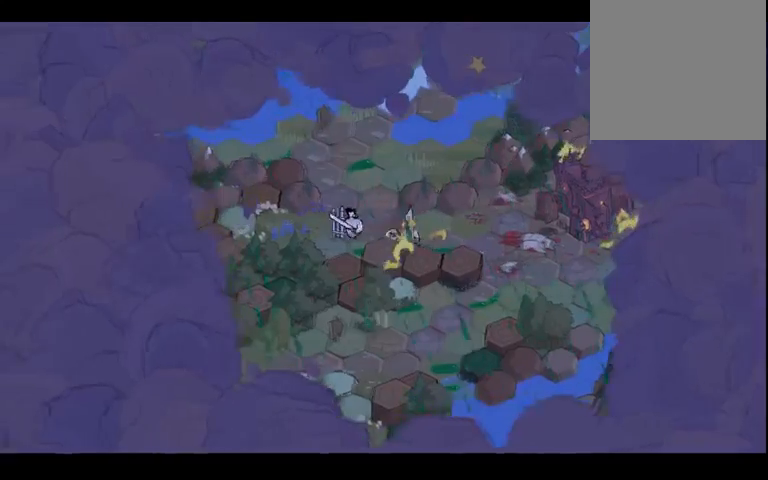
{"buttons": [], "left_stick": "up", "right_stick": "center", "events": [[67, "left_stick", "up-right"], [233, "left_stick", "up"]]}
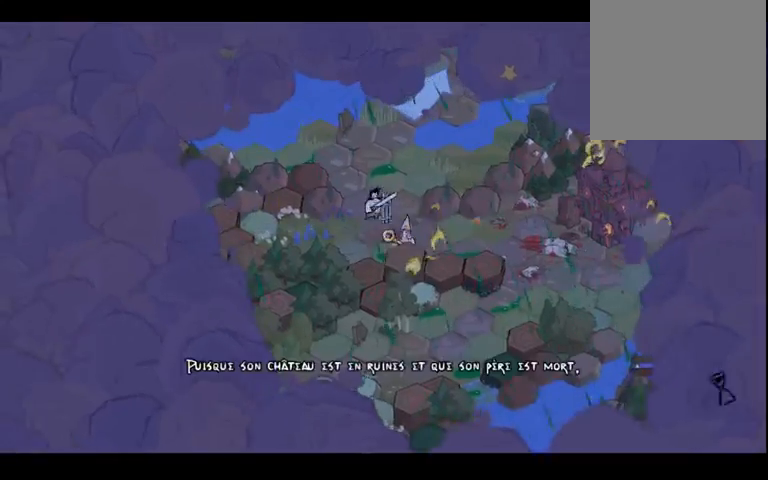
{"buttons": [], "left_stick": "up", "right_stick": "center", "events": []}
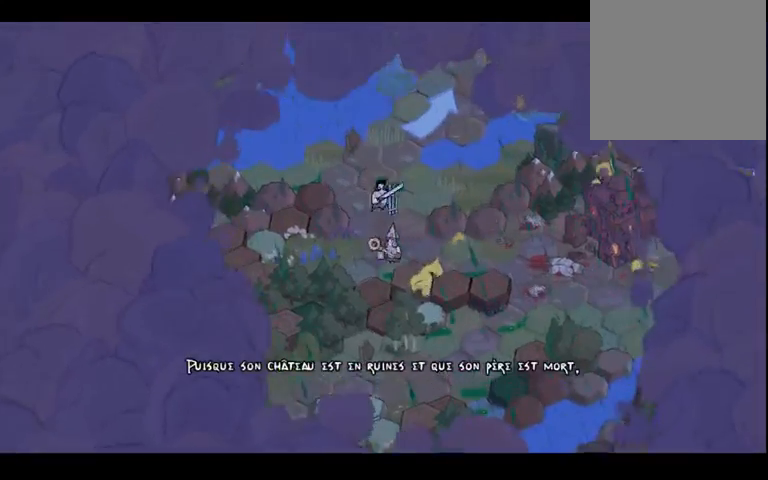
{"buttons": [], "left_stick": "up", "right_stick": "center", "events": [[33, "left_stick", "up-left"], [167, "left_stick", "up"]]}
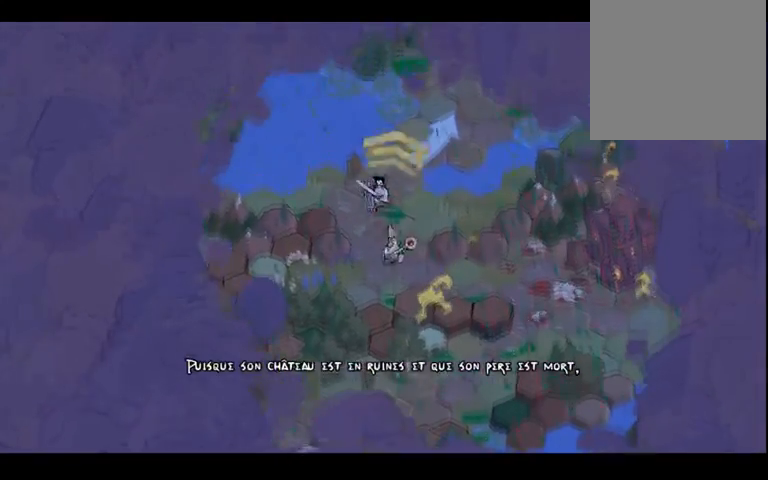
{"buttons": [], "left_stick": "up", "right_stick": "center", "events": []}
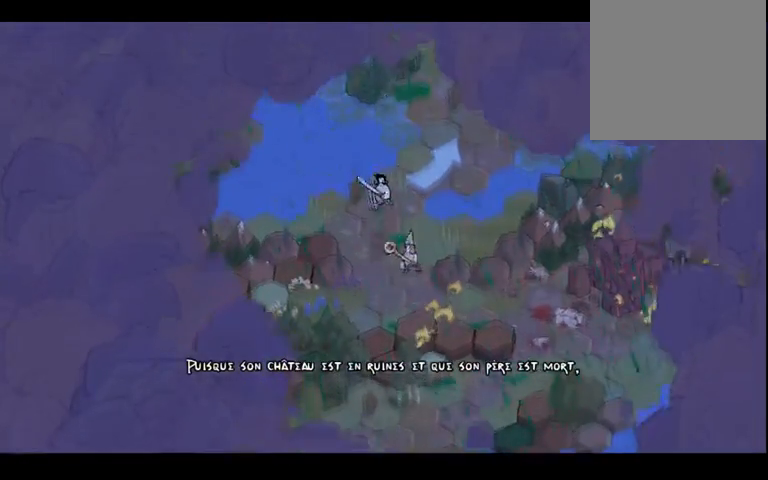
{"buttons": [], "left_stick": "center", "right_stick": "center", "events": [[267, "left_stick", "up-right"], [367, "left_stick", "center"]]}